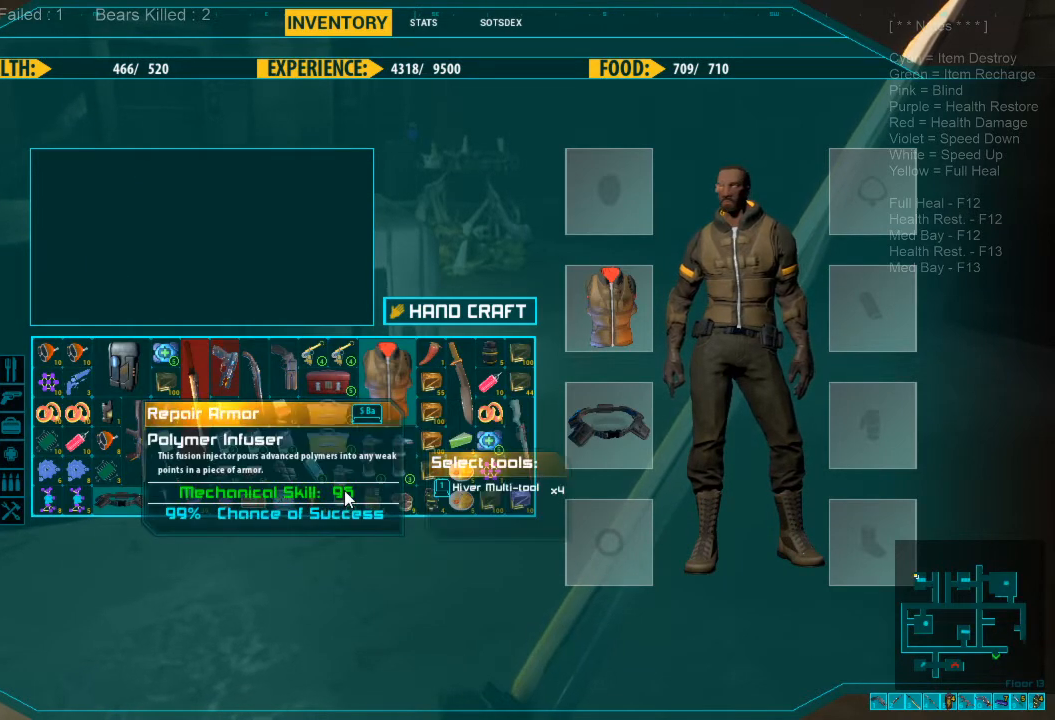
Gameplay with keyboard and mouse; each line is a JSON object with the keys and mouse buttons held at the frame after it. "events" lists presses ("down") and releases ("up") of "1", "2", "3", "4", "a", "alt", "c", "caps_lock", "ctrl", "d", "e", "f", "q", "r", "s", "shift", "space", "super", "tab", "tilde", "v", "w", "x", "z", "mouse_left", "mouse_wheel", "mouse_right", "mouse_mb4" and "mouse_mb5" between this image and that frame as [ms after this image, input, new state], when the widget could be followed in between. "mouse_left", "mouse_wheel", "mouse_right", "mouse_mb4", "mouse_mb5" = the "left", "wheel", "right", "mb4", "mb5" buttons of the "mouse" list. No other keys are recorded. "wheel" means that the mouse wheel is clicked or scrolled. Mouse movement is not recorded.
{"keys": [], "mouse": [], "events": [[100, "space", "up"]]}
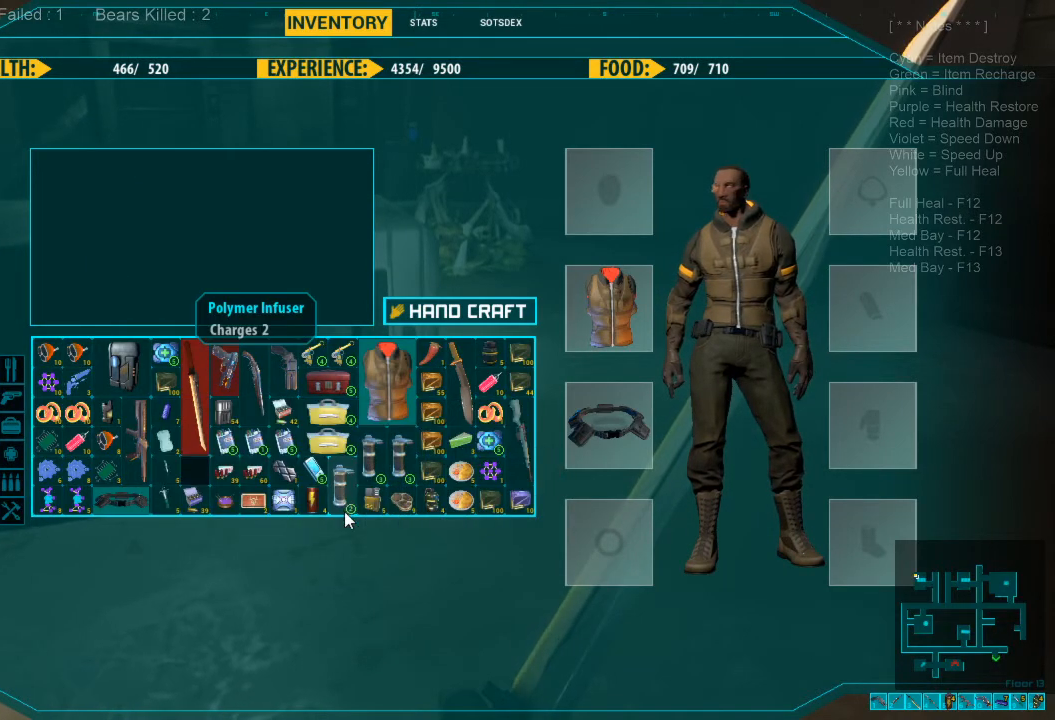
{"keys": [], "mouse": [], "events": []}
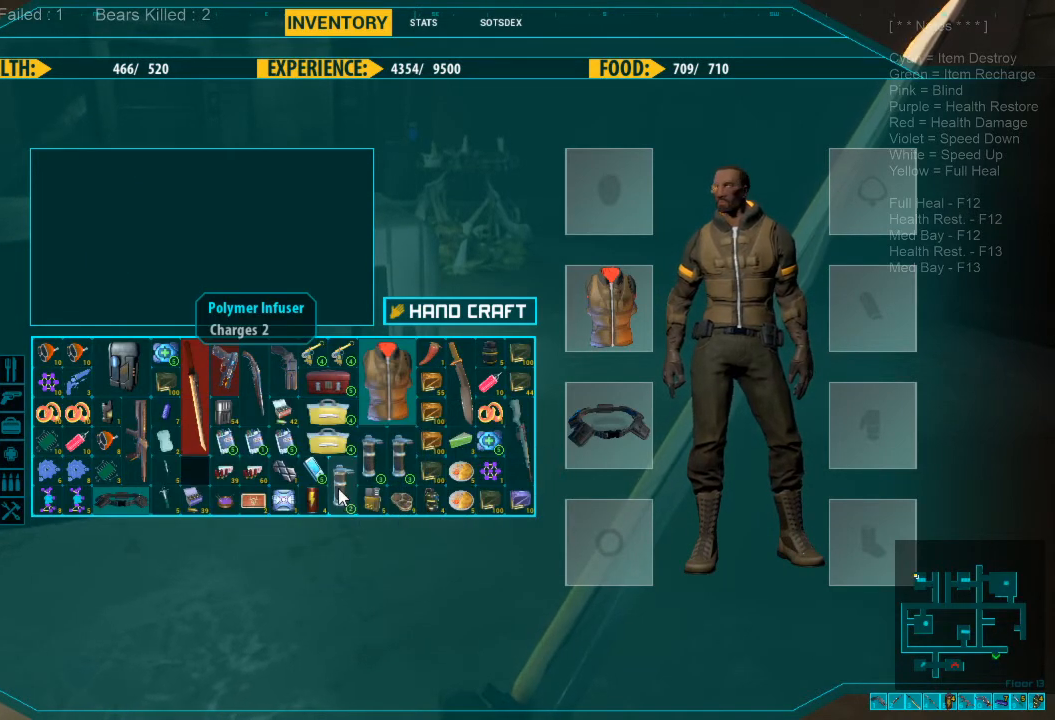
{"keys": [], "mouse": [], "events": []}
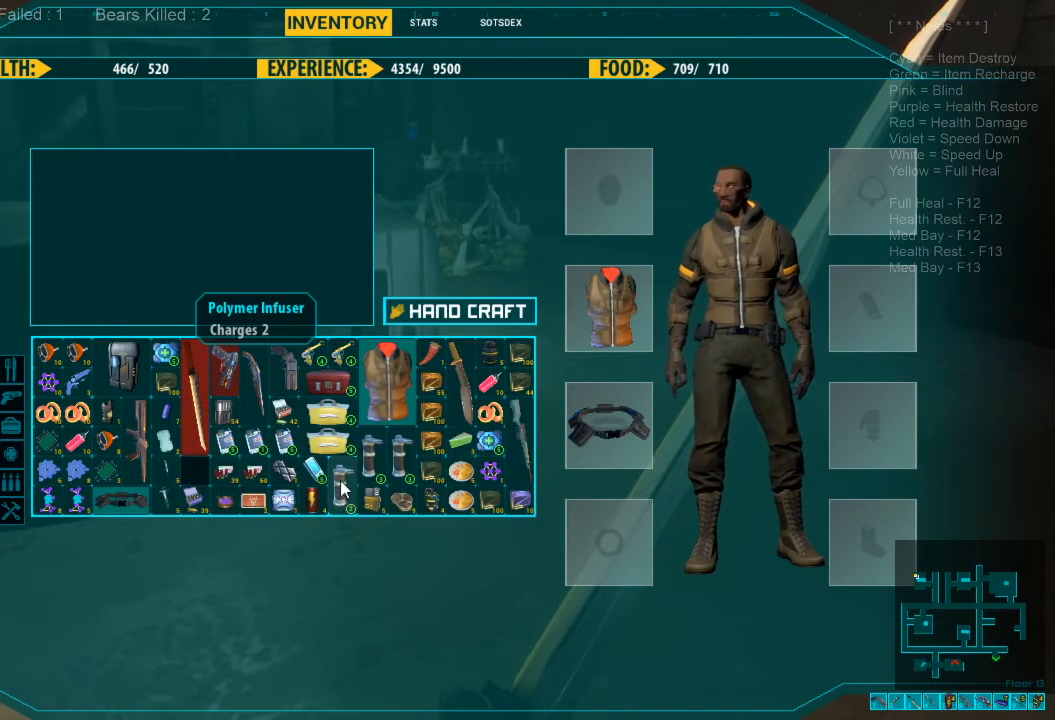
{"keys": [], "mouse": [], "events": [[67, "mouse_right", "down"], [200, "mouse_right", "up"]]}
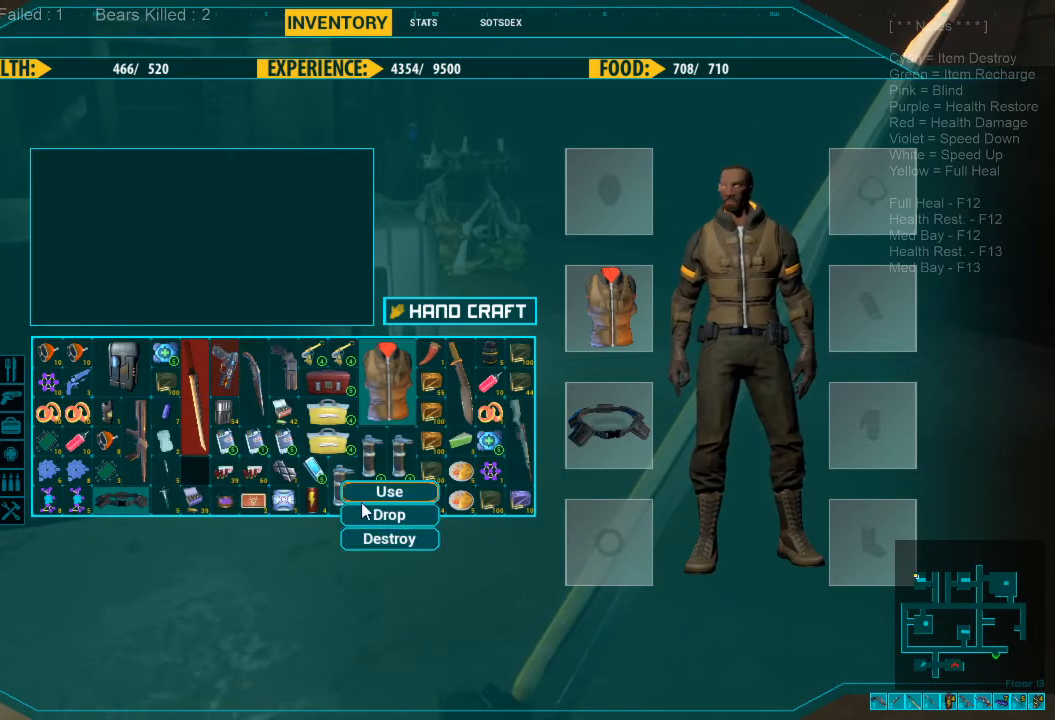
{"keys": [], "mouse": ["left"], "events": [[434, "mouse_left", "down"]]}
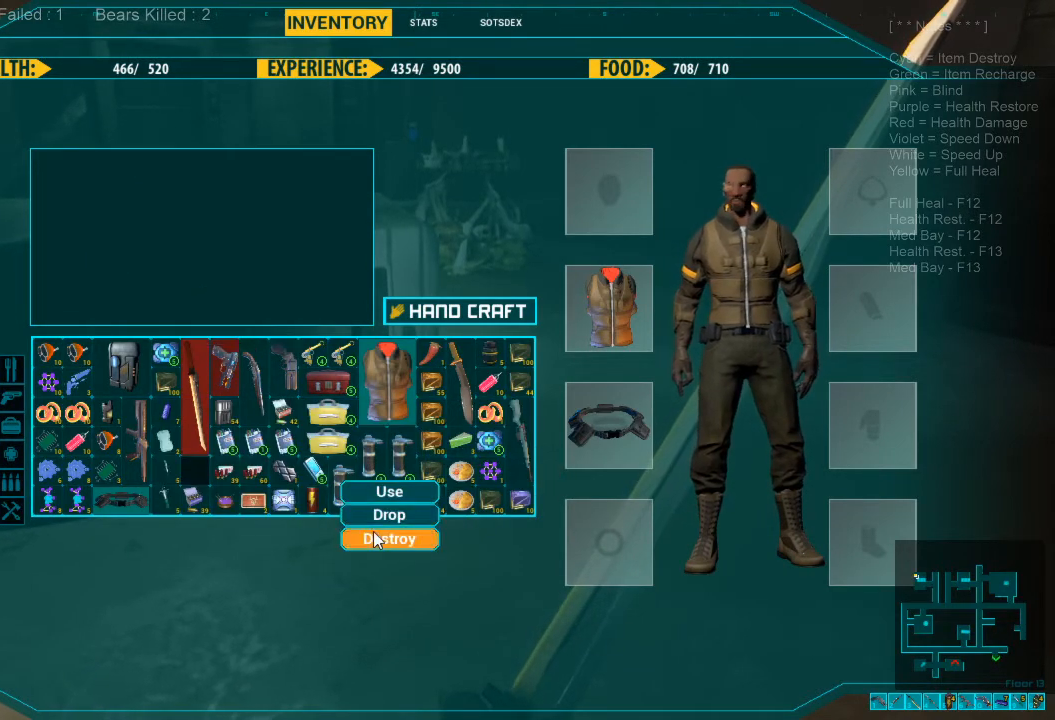
{"keys": [], "mouse": [], "events": [[34, "mouse_left", "up"]]}
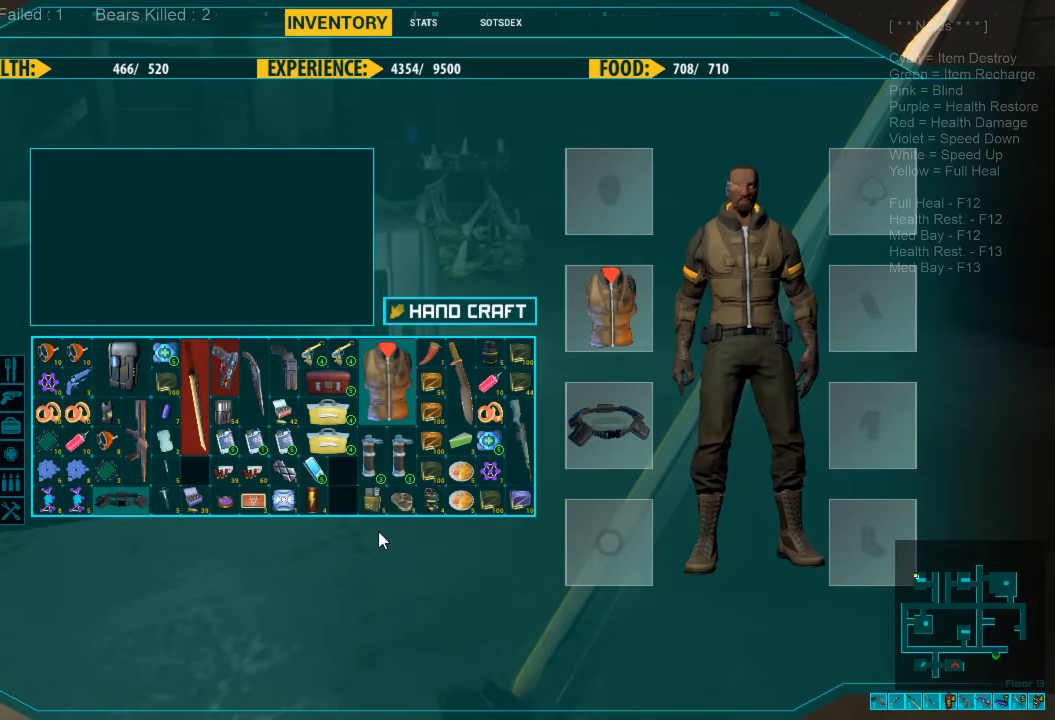
{"keys": ["d", "w"], "mouse": [], "events": [[300, "w", "down"], [400, "d", "down"]]}
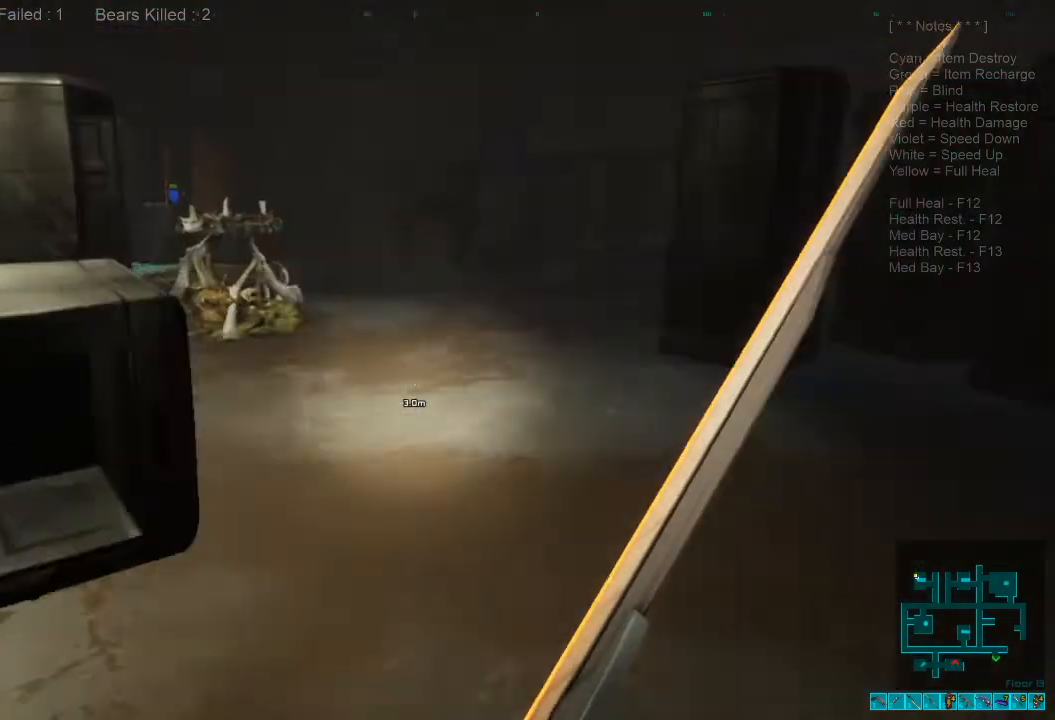
{"keys": ["shift", "w"], "mouse": [], "events": [[34, "shift", "down"], [167, "d", "up"]]}
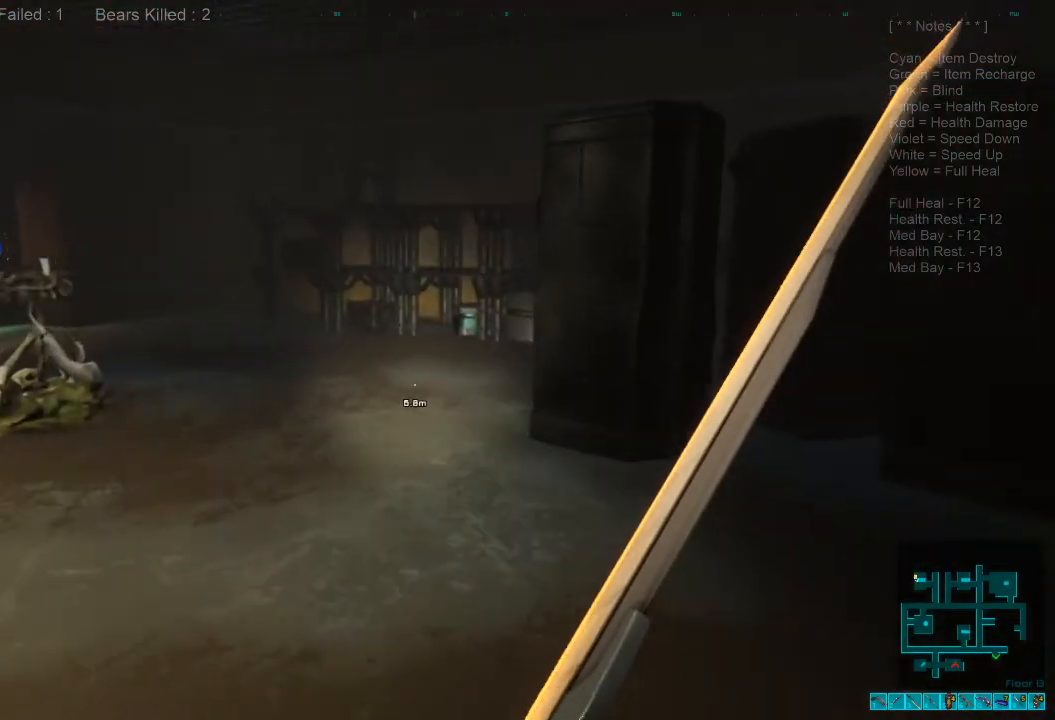
{"keys": ["caps_lock", "w"], "mouse": [], "events": [[367, "shift", "up"], [500, "caps_lock", "down"]]}
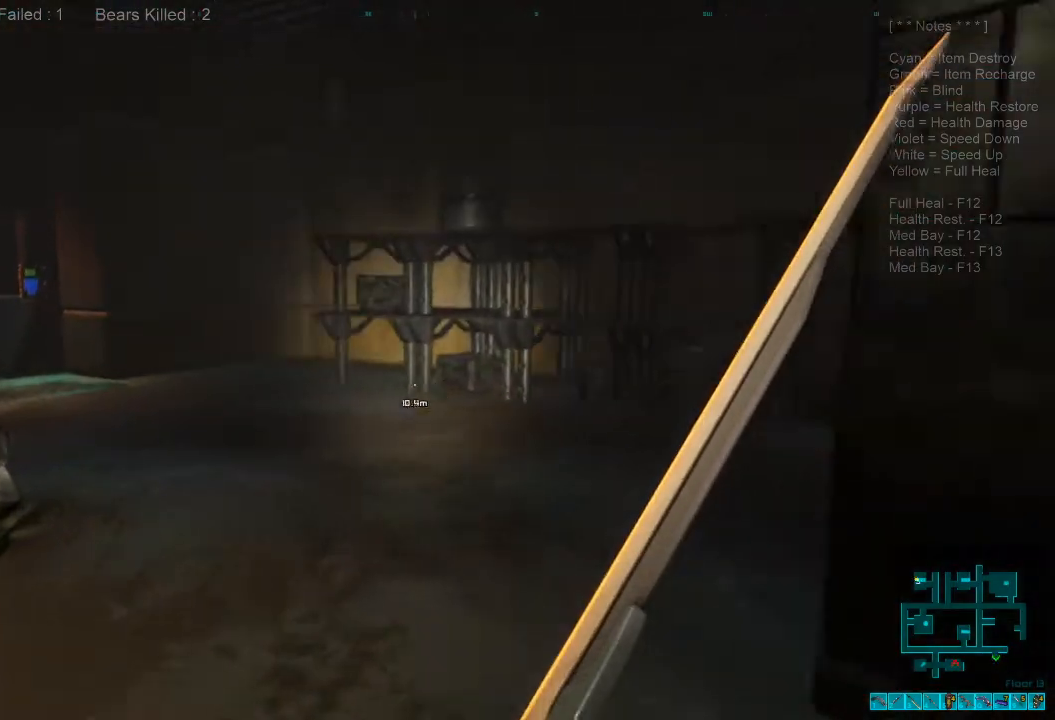
{"keys": ["shift", "w"], "mouse": [], "events": [[134, "caps_lock", "up"], [400, "shift", "down"]]}
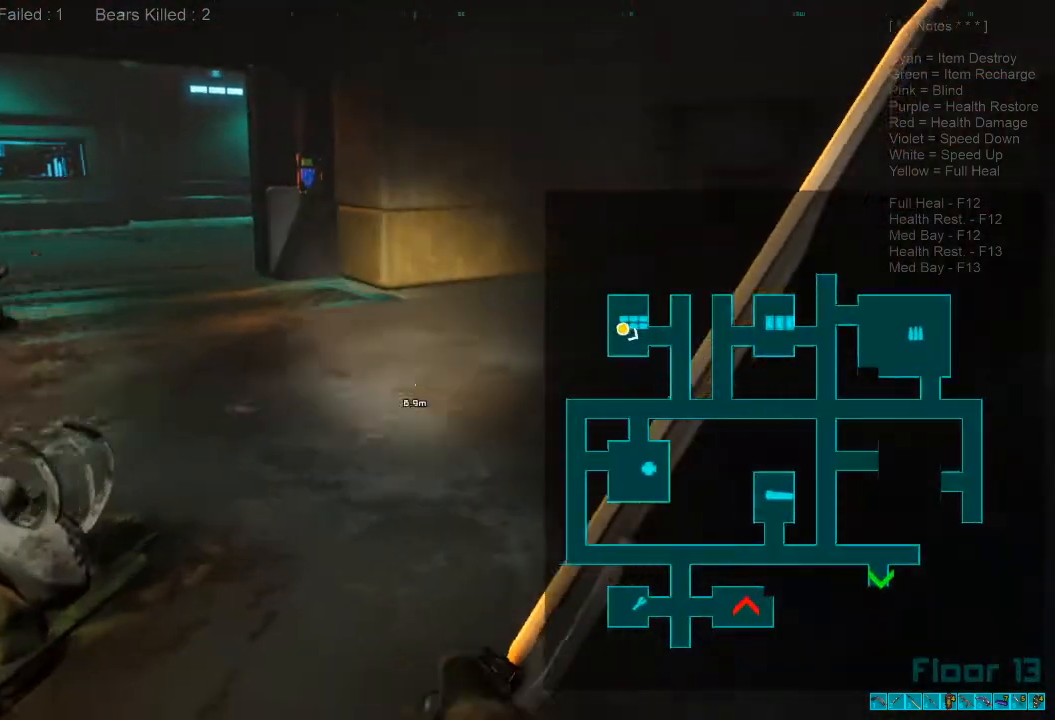
{"keys": ["shift", "w"], "mouse": [], "events": []}
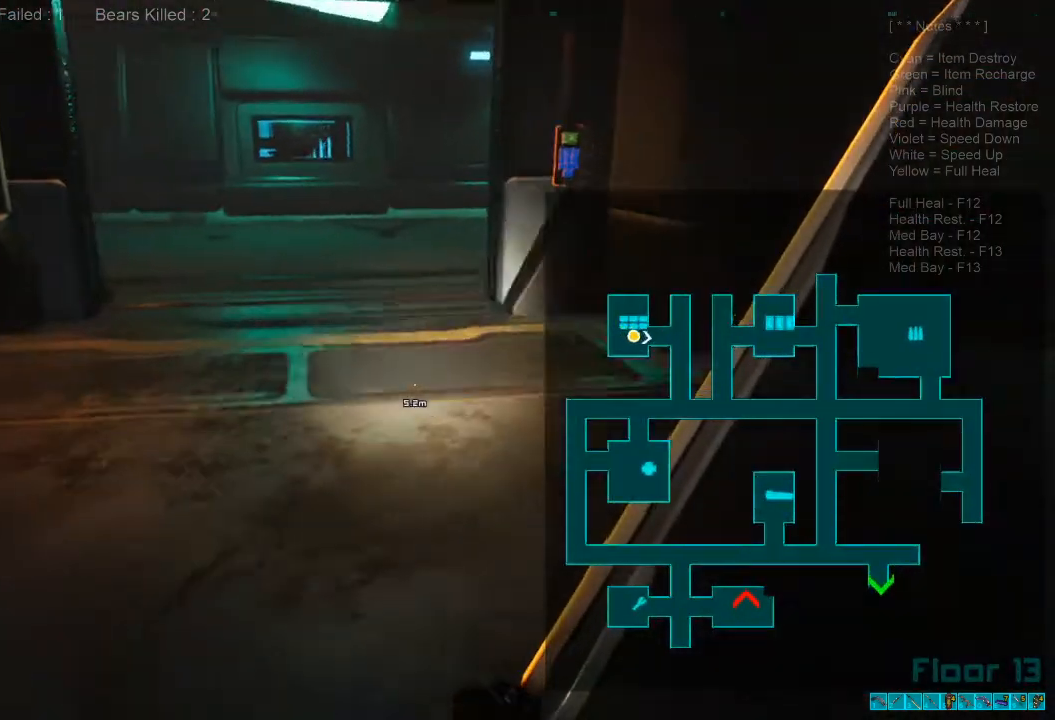
{"keys": ["shift", "w"], "mouse": [], "events": []}
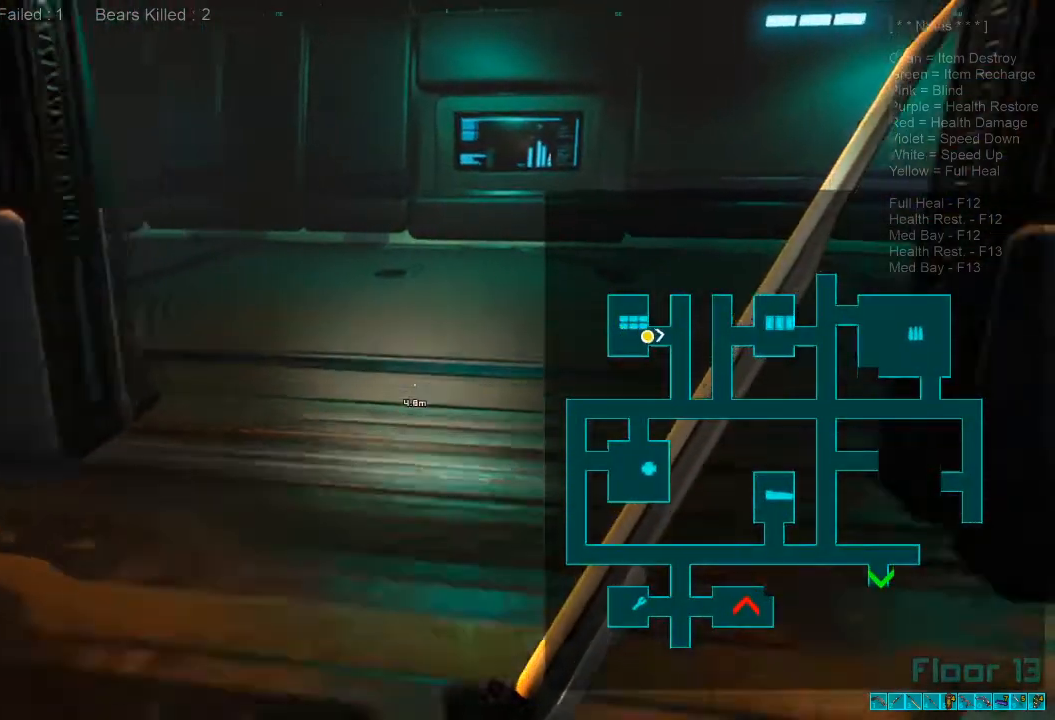
{"keys": ["shift", "w"], "mouse": [], "events": []}
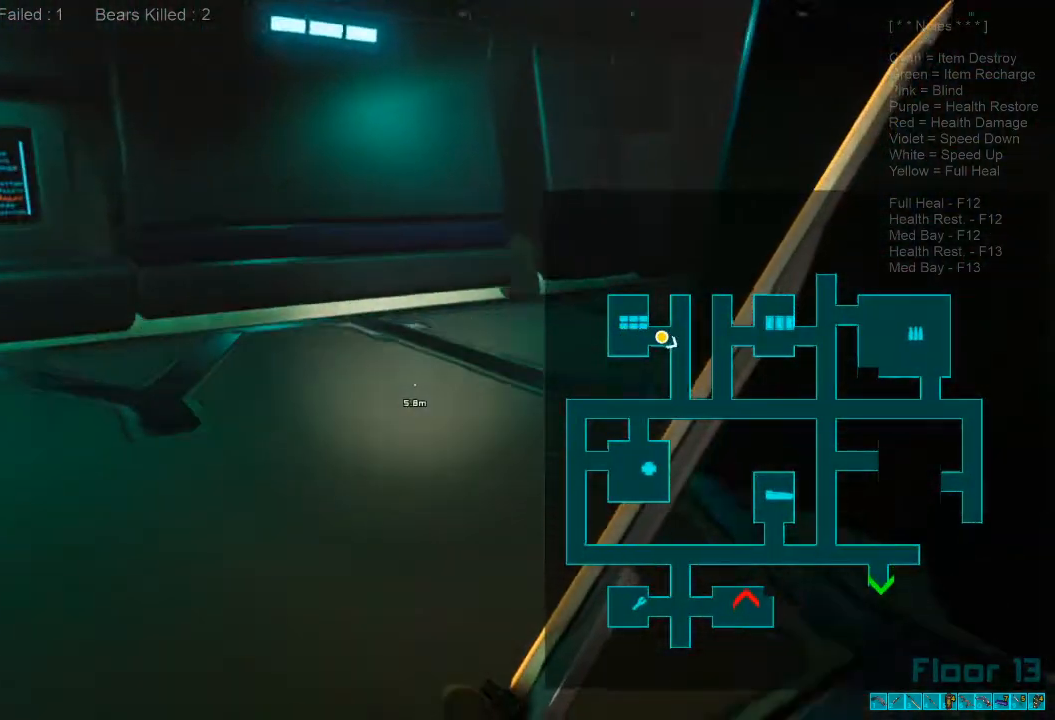
{"keys": ["shift", "w"], "mouse": [], "events": [[400, "a", "down"], [500, "a", "up"]]}
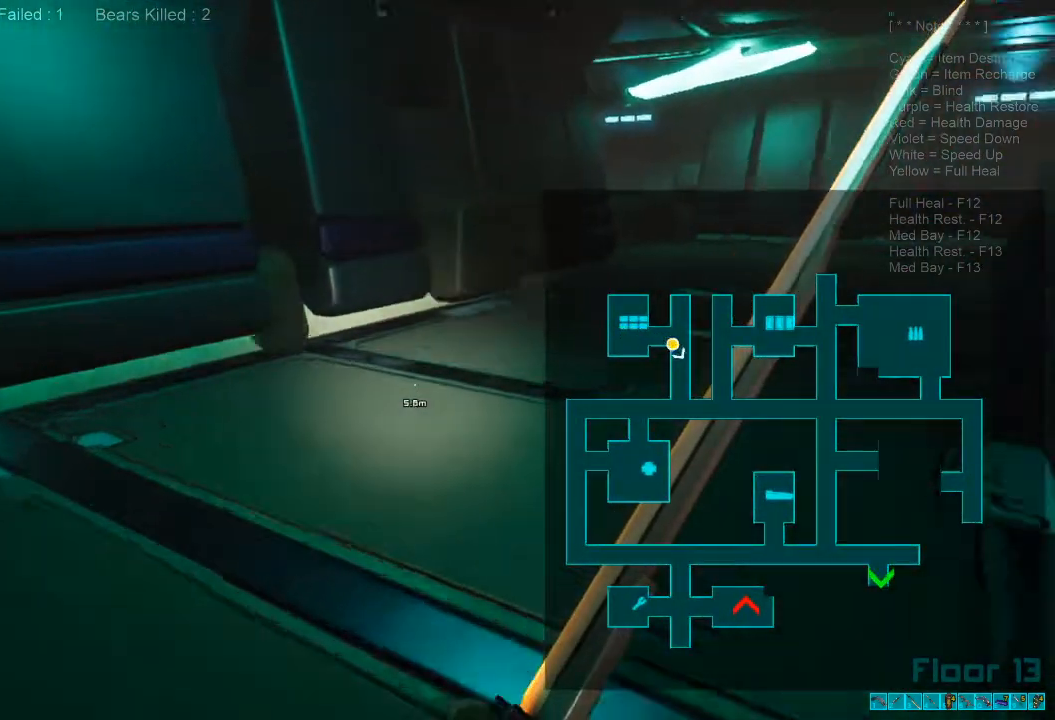
{"keys": ["shift", "w"], "mouse": [], "events": []}
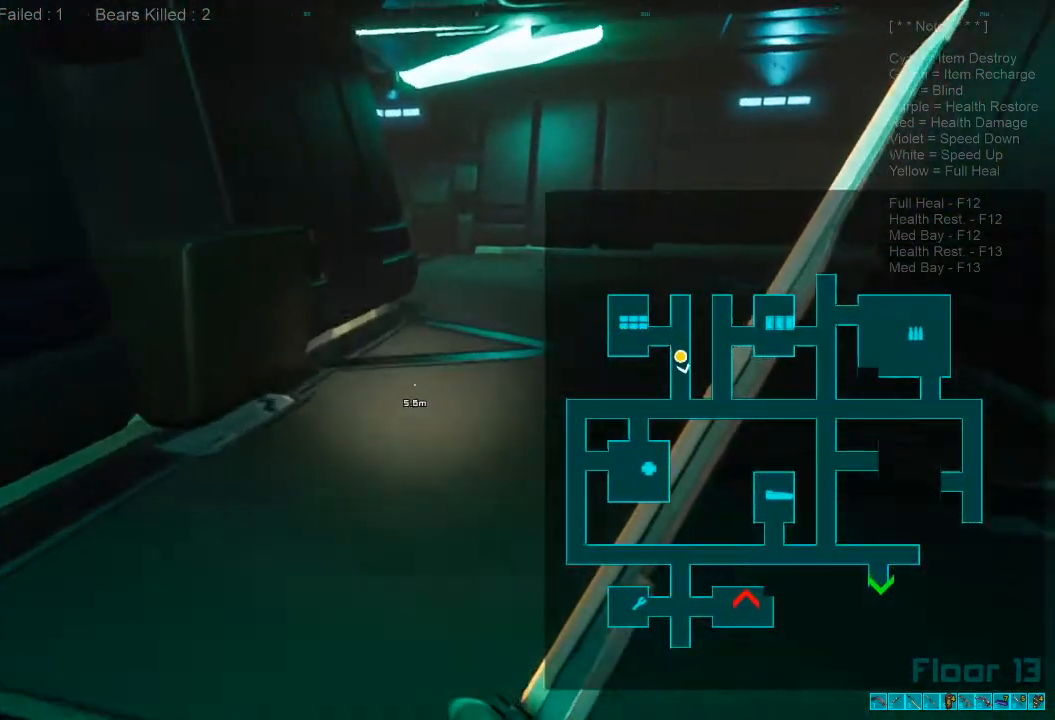
{"keys": ["w"], "mouse": [], "events": [[300, "shift", "up"]]}
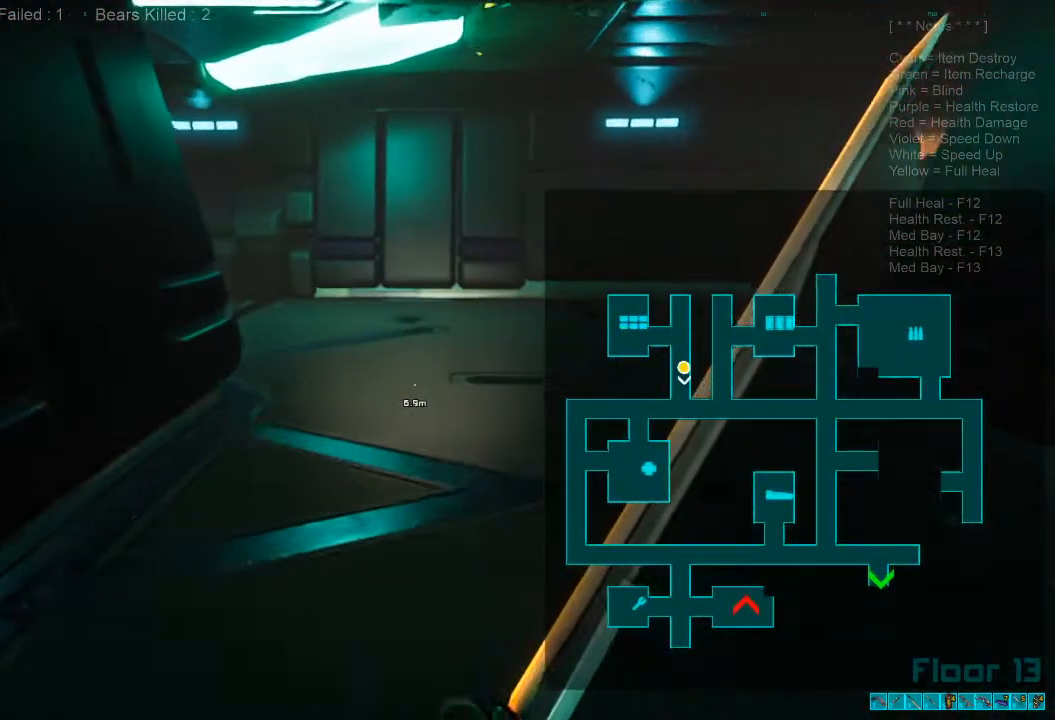
{"keys": ["w"], "mouse": [], "events": []}
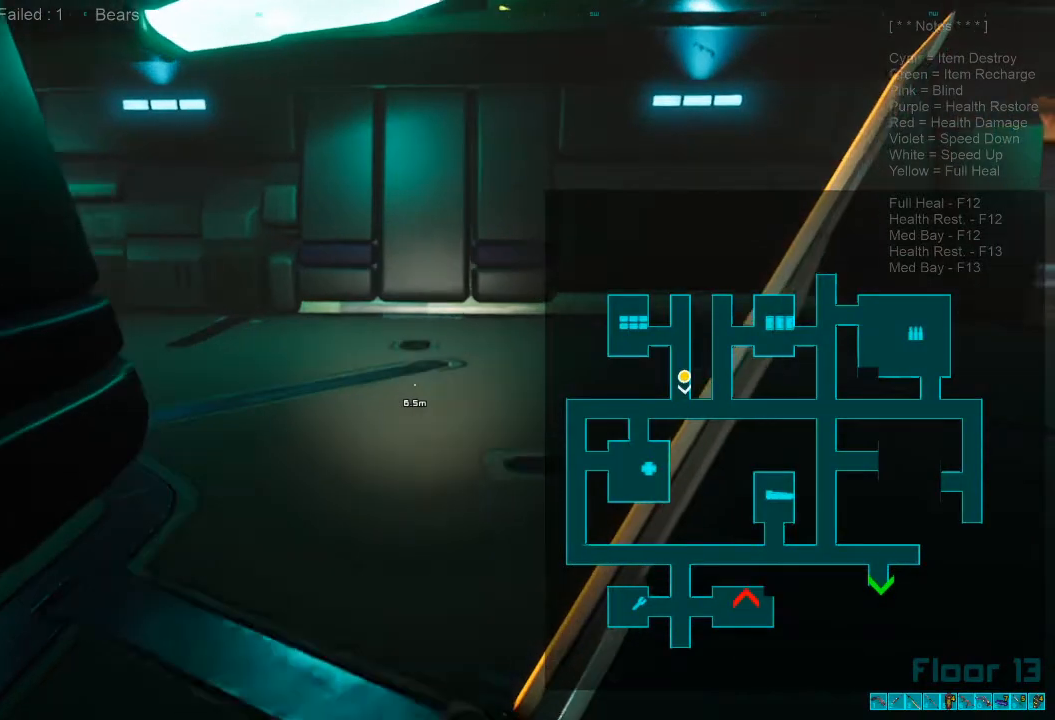
{"keys": ["a", "ctrl", "shift", "w"], "mouse": [], "events": [[34, "shift", "down"], [467, "a", "down"], [500, "ctrl", "down"]]}
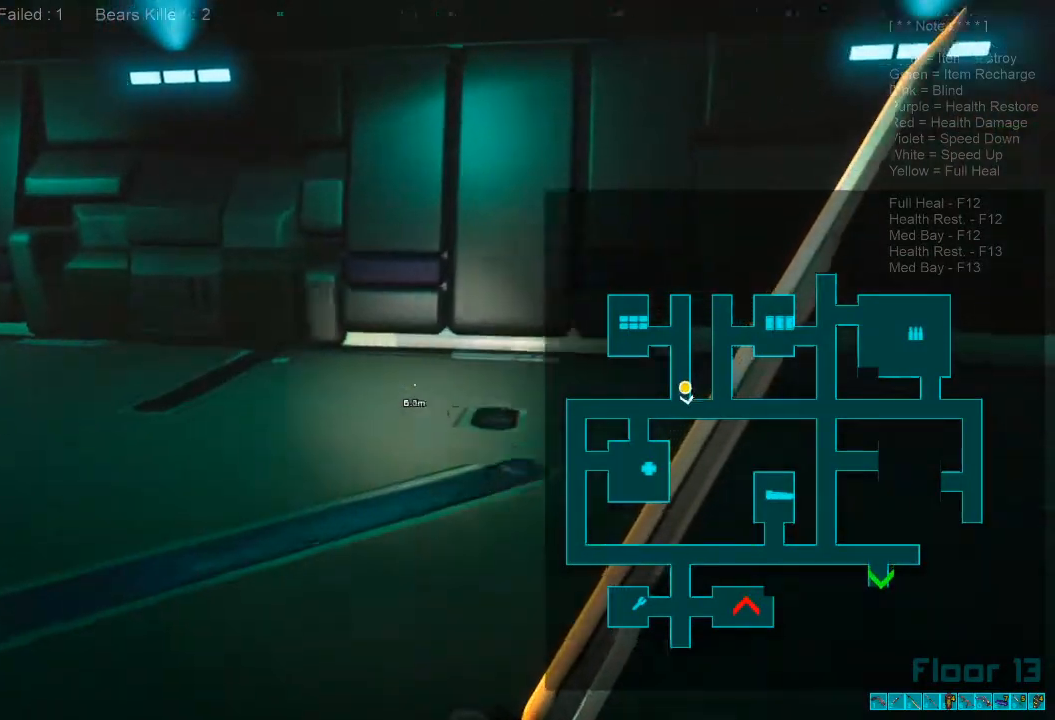
{"keys": ["shift", "w"], "mouse": [], "events": [[34, "ctrl", "up"], [67, "a", "up"]]}